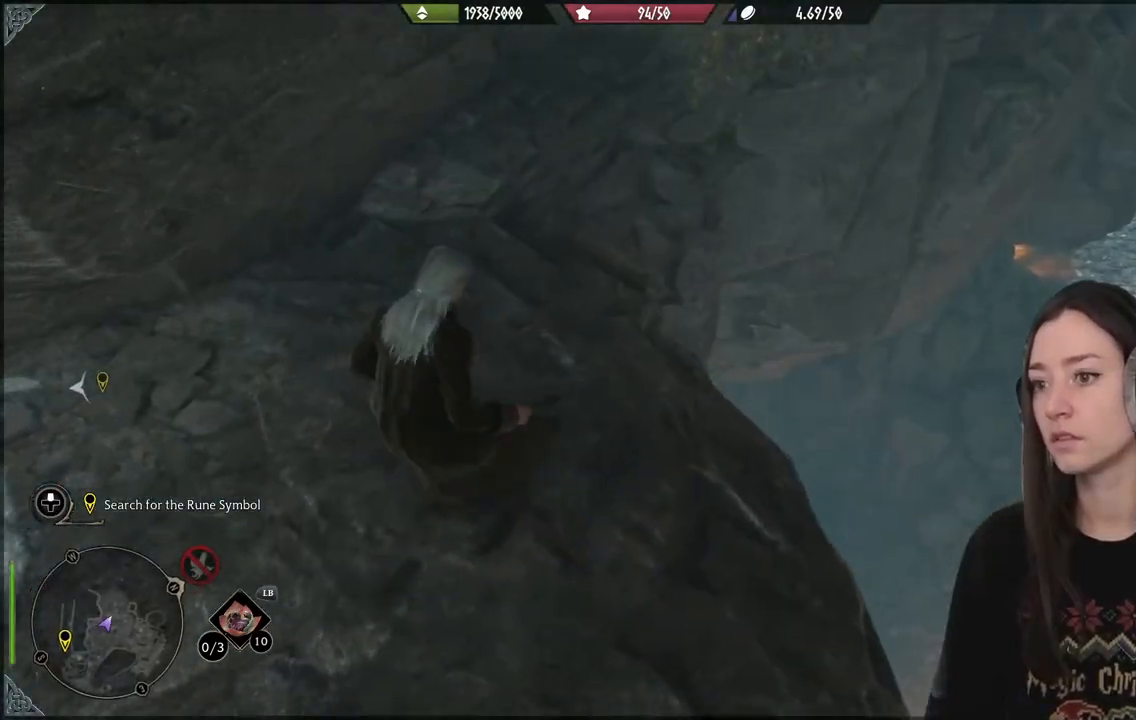
Gameplay with a controller (Xbox layout); each line is a JSON object with the inputs held at the frame after it. "events" lists button and stick changes between this image and that frame as [ms after this image, input, new state], when the widget could be followed in between. Not read: L3.
{"buttons": [], "left_stick": "down-left", "right_stick": "up-left", "events": [[50, "right_stick", "up-left"], [300, "left_stick", "down"], [350, "left_stick", "down-left"]]}
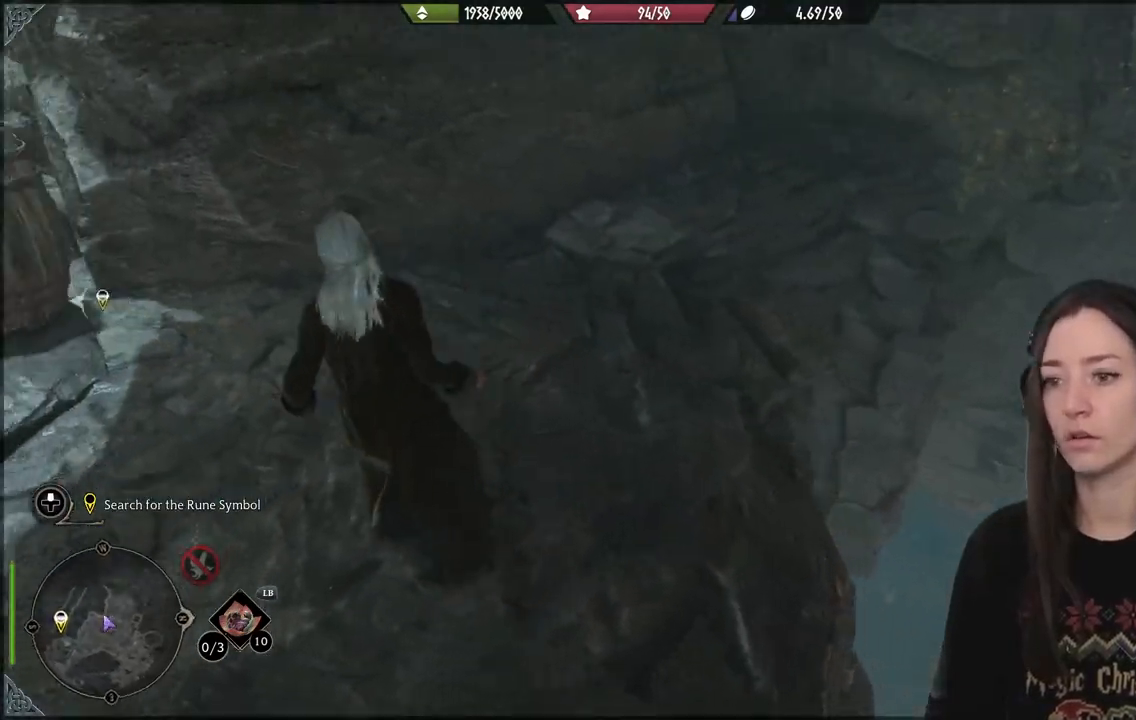
{"buttons": [], "left_stick": "center", "right_stick": "up-left", "events": [[333, "left_stick", "left"], [500, "left_stick", "center"]]}
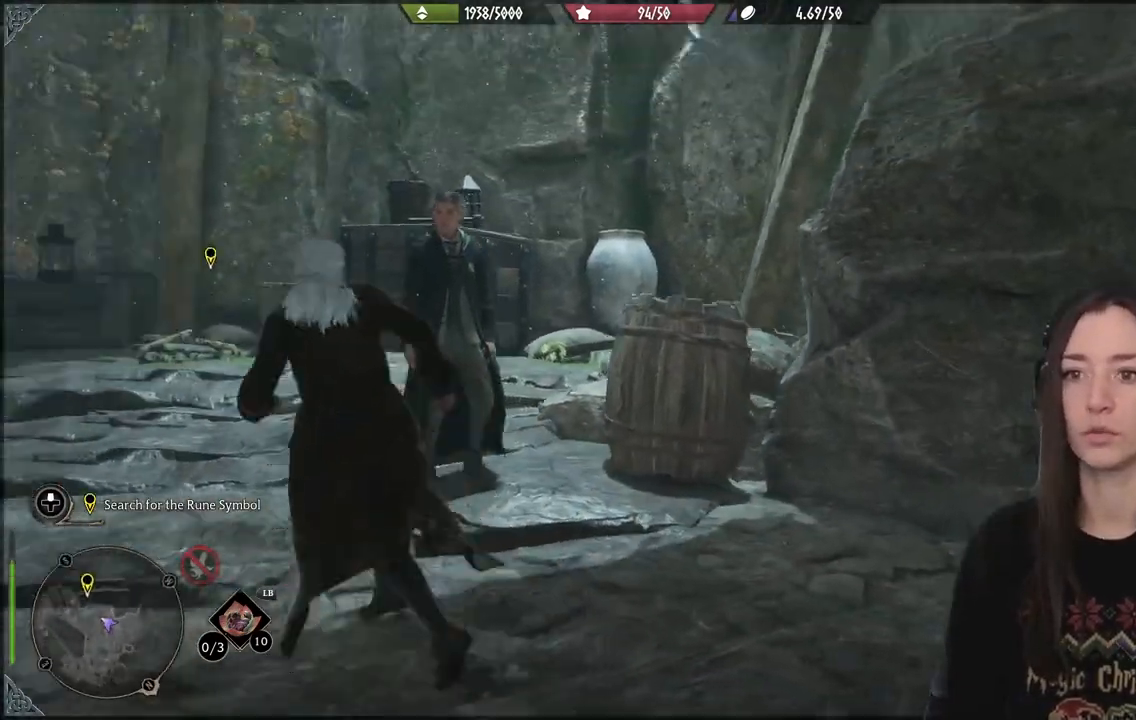
{"buttons": [], "left_stick": "up-left", "right_stick": "up-right", "events": [[17, "right_stick", "center"], [283, "right_stick", "up-right"], [333, "left_stick", "up-left"]]}
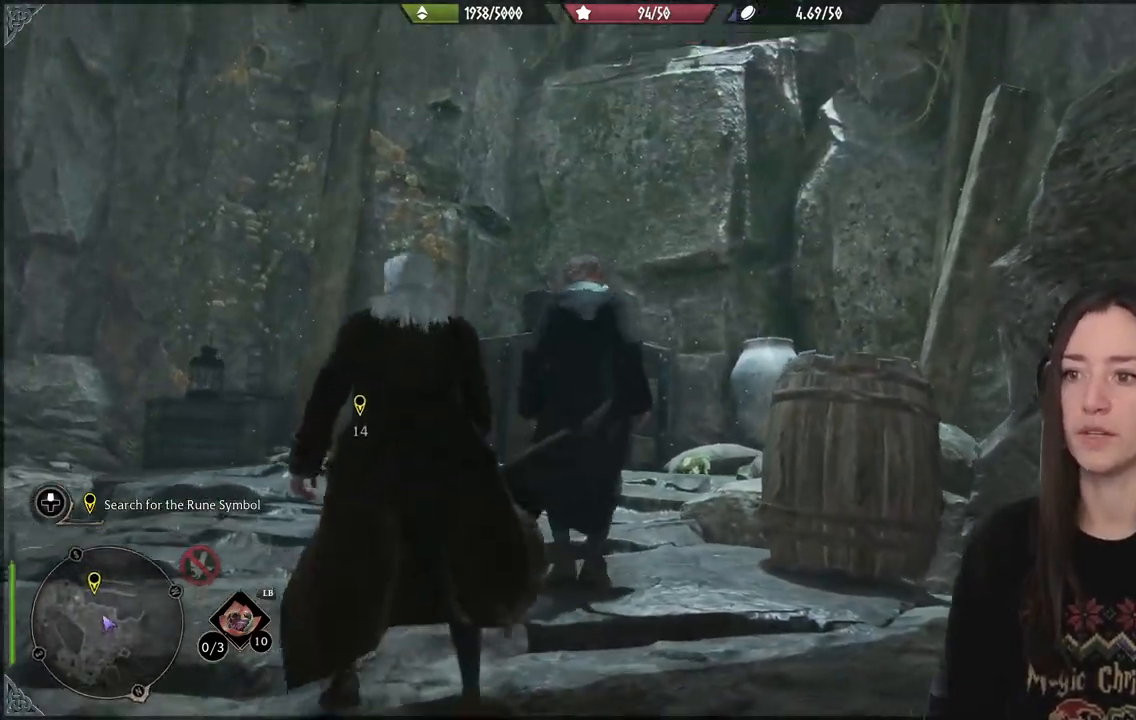
{"buttons": [], "left_stick": "up-left", "right_stick": "down-right", "events": [[133, "right_stick", "center"], [233, "right_stick", "down-right"]]}
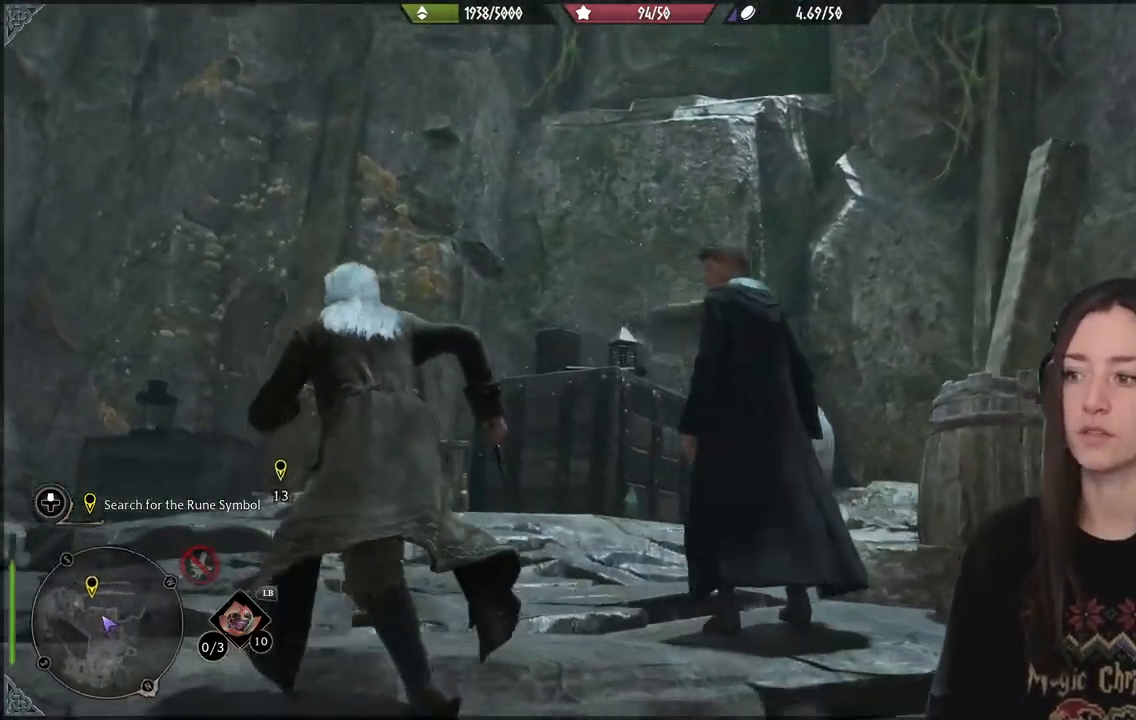
{"buttons": [], "left_stick": "center", "right_stick": "center", "events": [[200, "right_stick", "right"], [233, "left_stick", "center"], [383, "right_stick", "down-right"], [500, "right_stick", "center"]]}
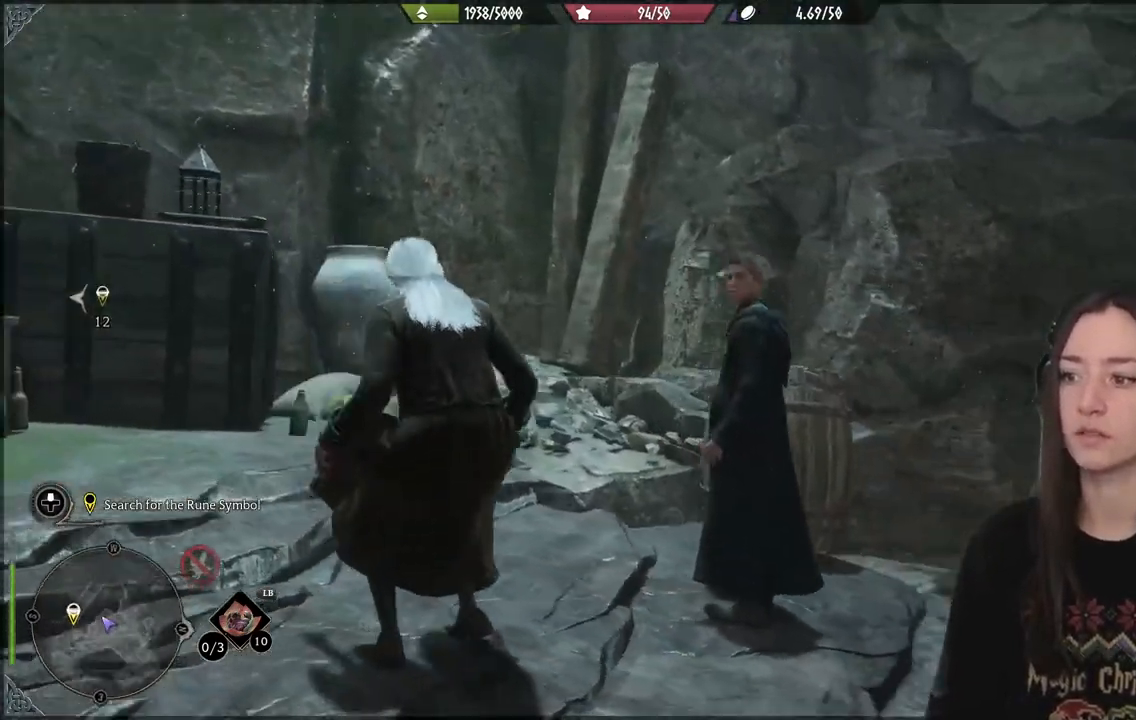
{"buttons": [], "left_stick": "center", "right_stick": "up", "events": [[333, "right_stick", "up"]]}
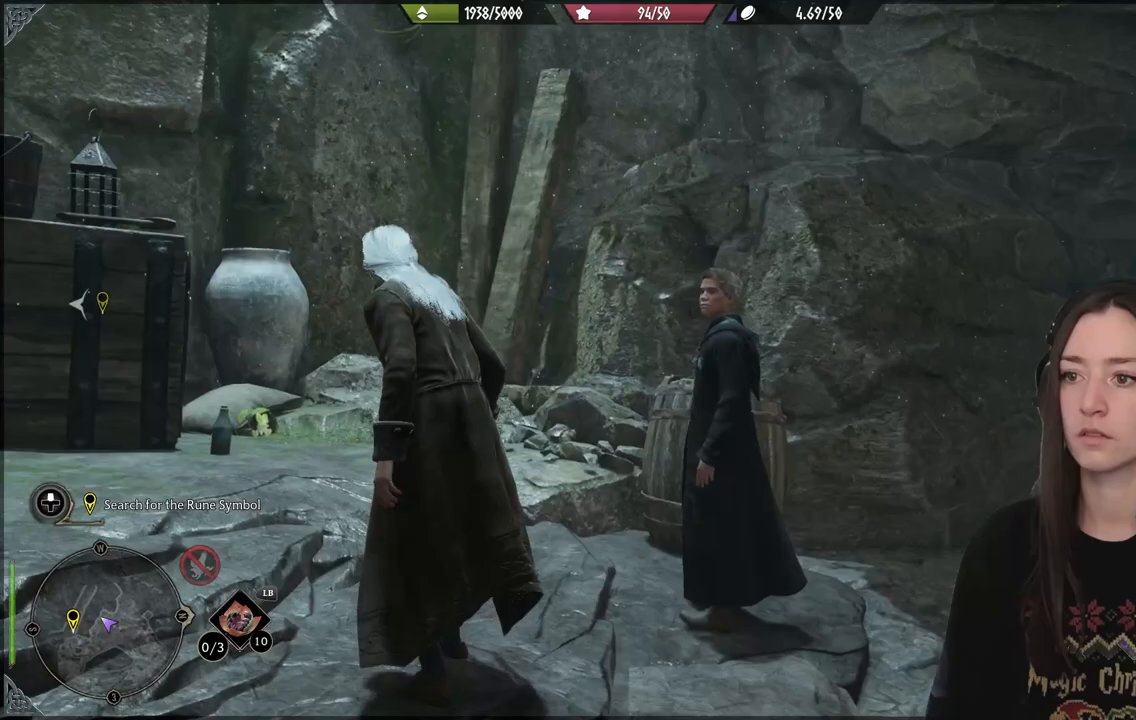
{"buttons": [], "left_stick": "center", "right_stick": "center", "events": [[317, "right_stick", "center"]]}
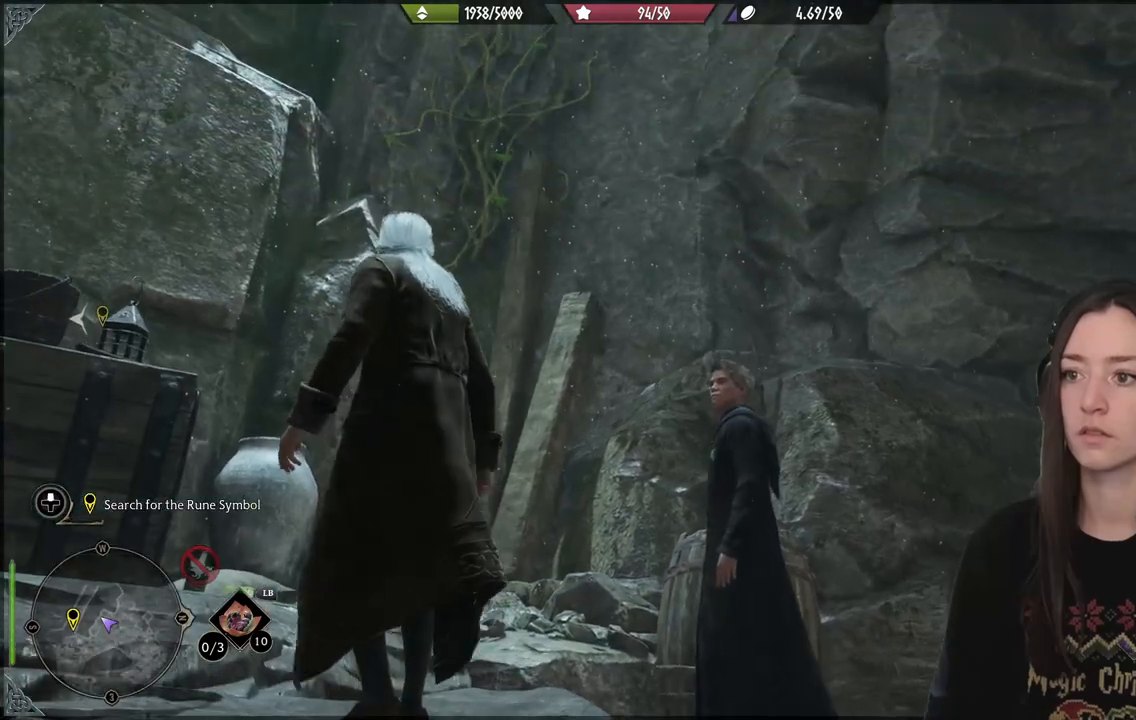
{"buttons": [], "left_stick": "center", "right_stick": "right", "events": [[33, "right_stick", "right"]]}
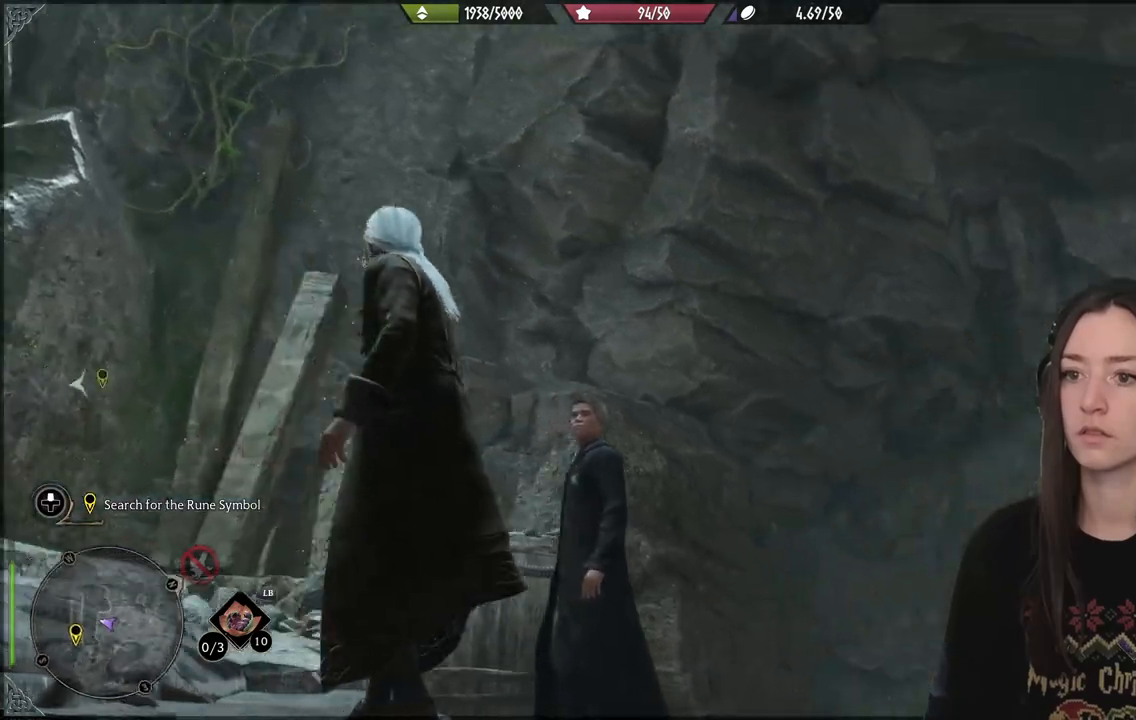
{"buttons": [], "left_stick": "center", "right_stick": "down-right", "events": [[317, "right_stick", "down-right"]]}
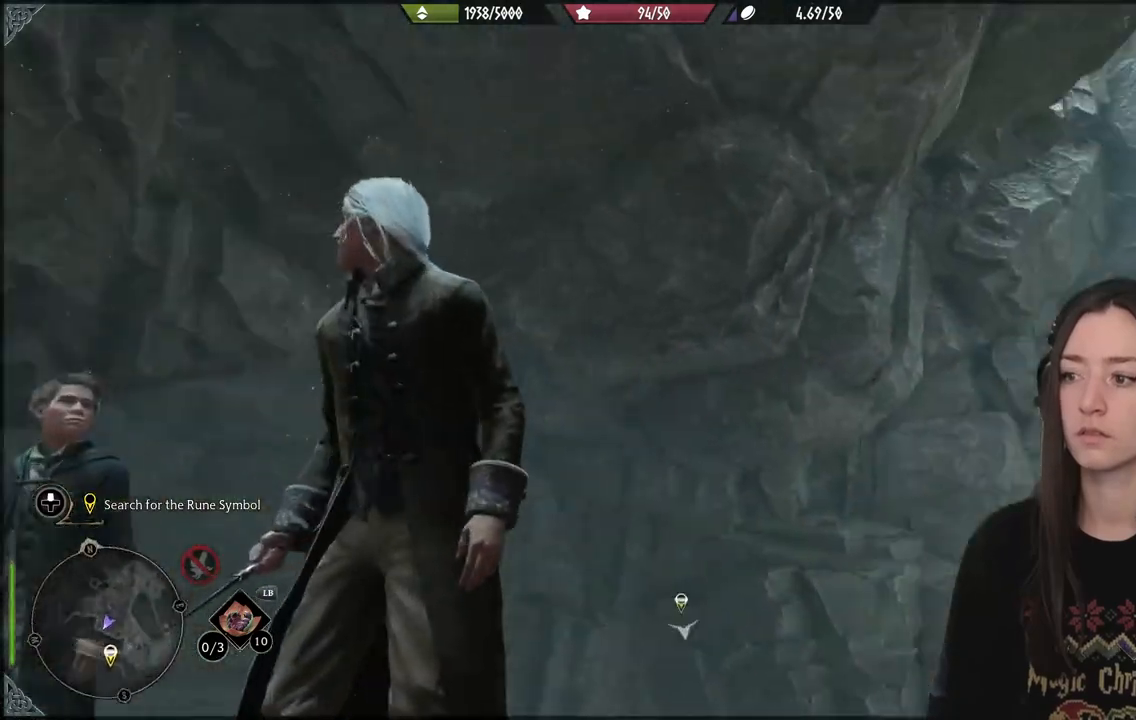
{"buttons": [], "left_stick": "center", "right_stick": "center", "events": [[67, "right_stick", "down"], [500, "right_stick", "center"]]}
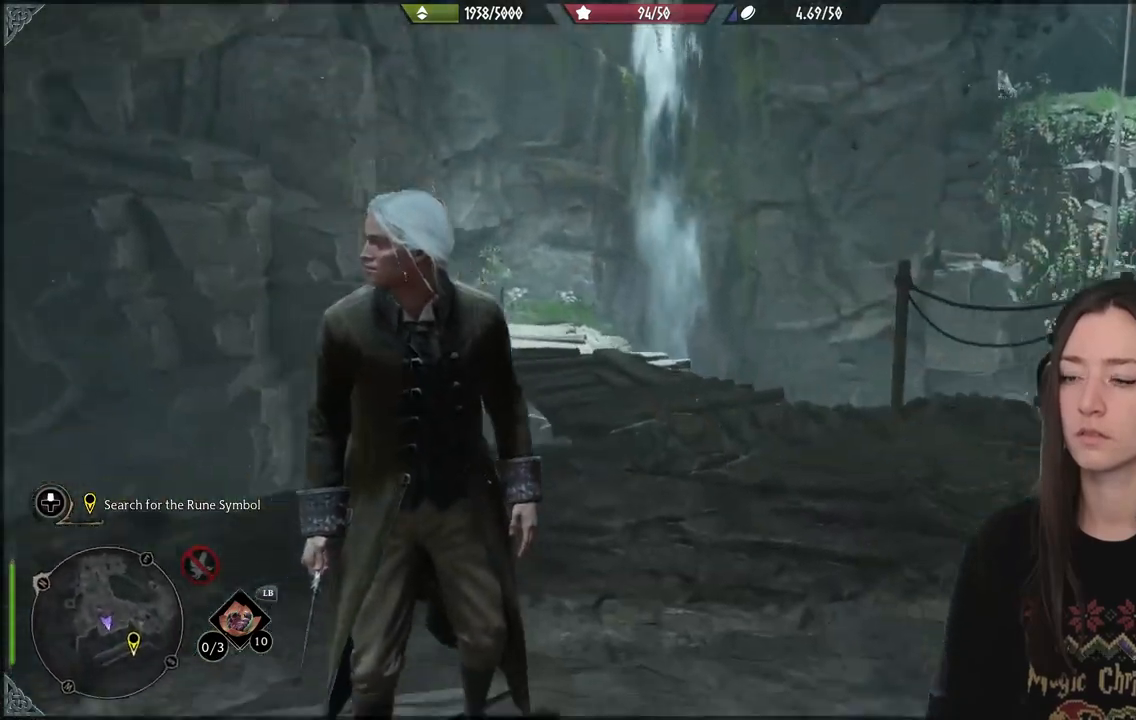
{"buttons": [], "left_stick": "up", "right_stick": "right", "events": [[150, "left_stick", "up-right"], [217, "right_stick", "right"], [467, "left_stick", "up"]]}
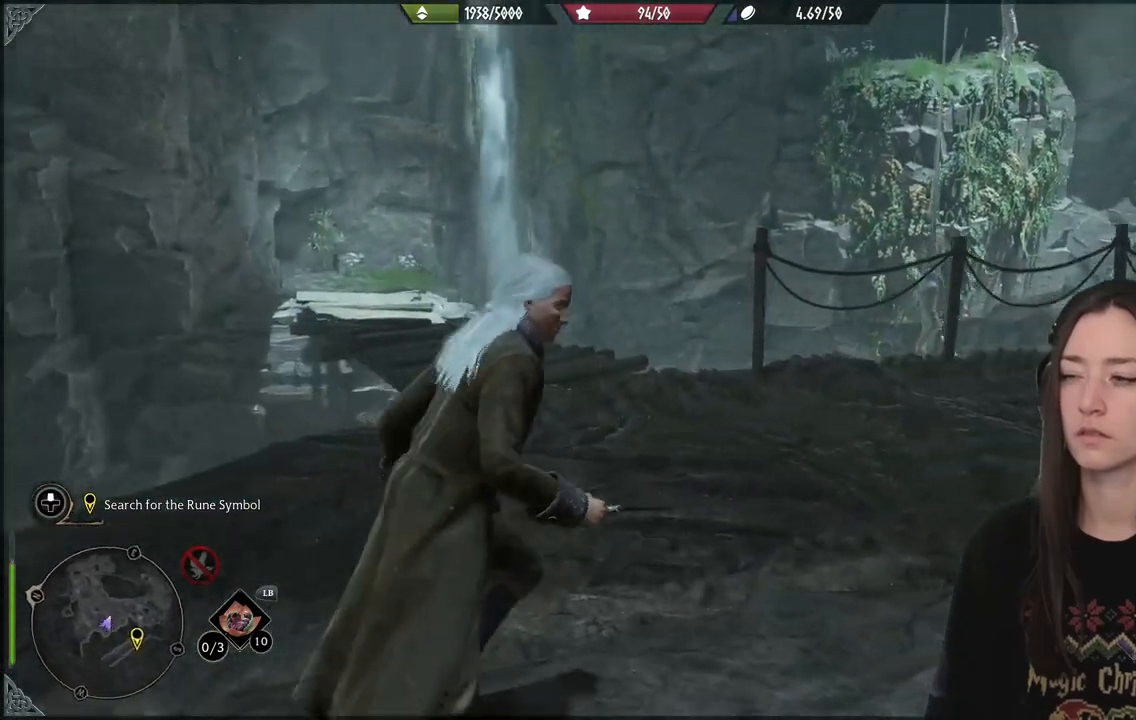
{"buttons": [], "left_stick": "up", "right_stick": "right", "events": [[67, "right_stick", "center"], [483, "right_stick", "right"]]}
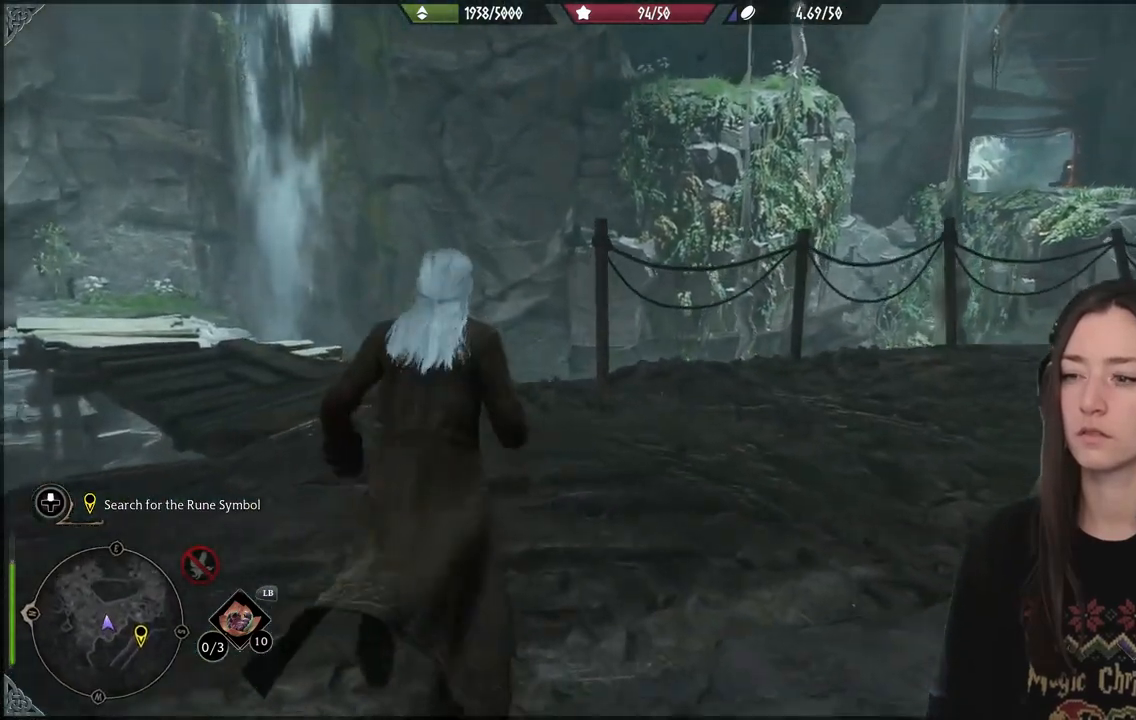
{"buttons": [], "left_stick": "up", "right_stick": "down-left", "events": [[200, "right_stick", "center"], [400, "right_stick", "down-left"]]}
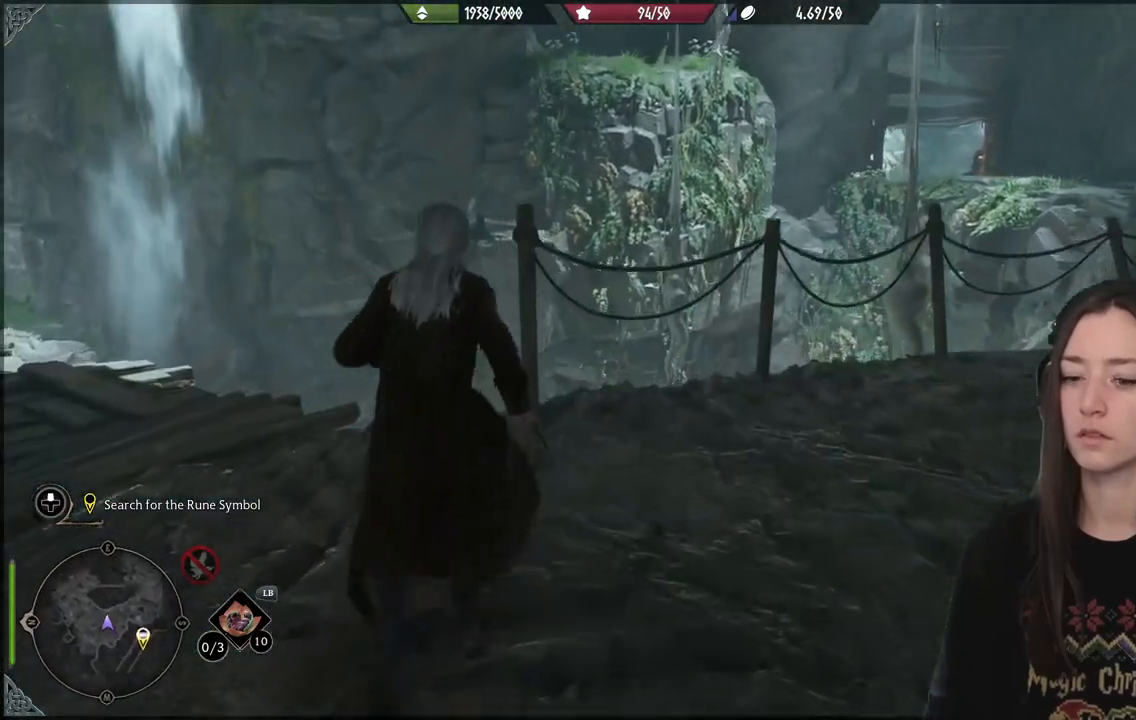
{"buttons": [], "left_stick": "right", "right_stick": "right", "events": [[33, "right_stick", "down"], [100, "left_stick", "right"], [133, "right_stick", "right"]]}
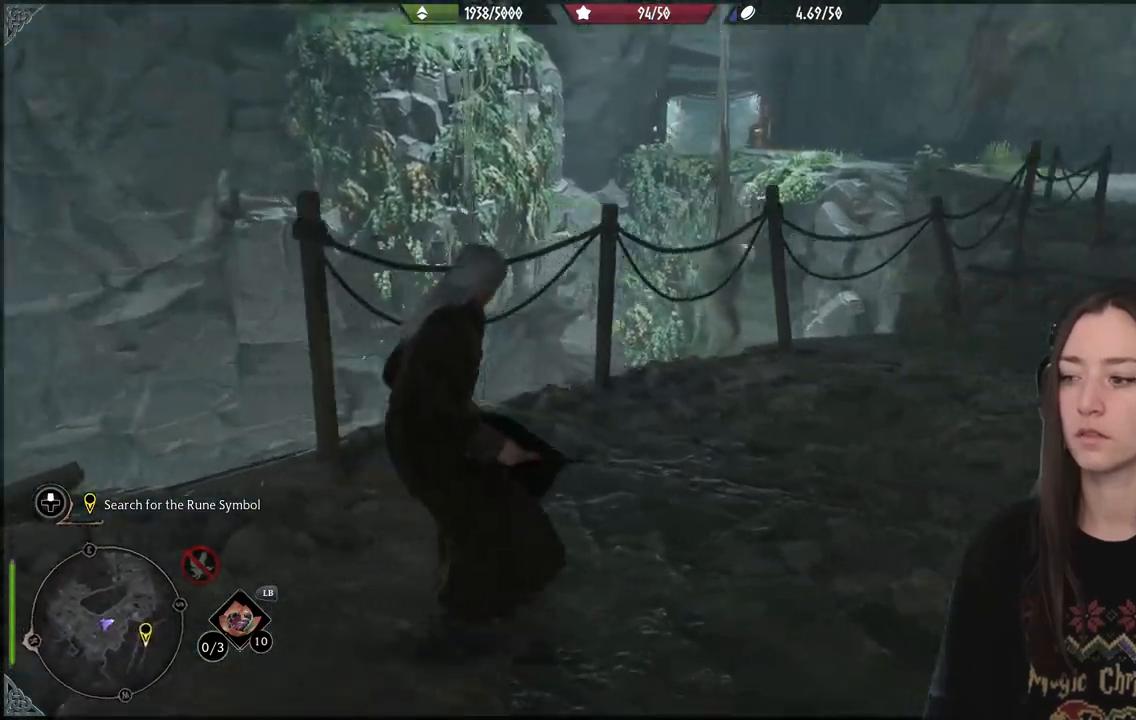
{"buttons": [], "left_stick": "up", "right_stick": "center", "events": [[33, "left_stick", "center"], [267, "left_stick", "up"], [500, "right_stick", "center"]]}
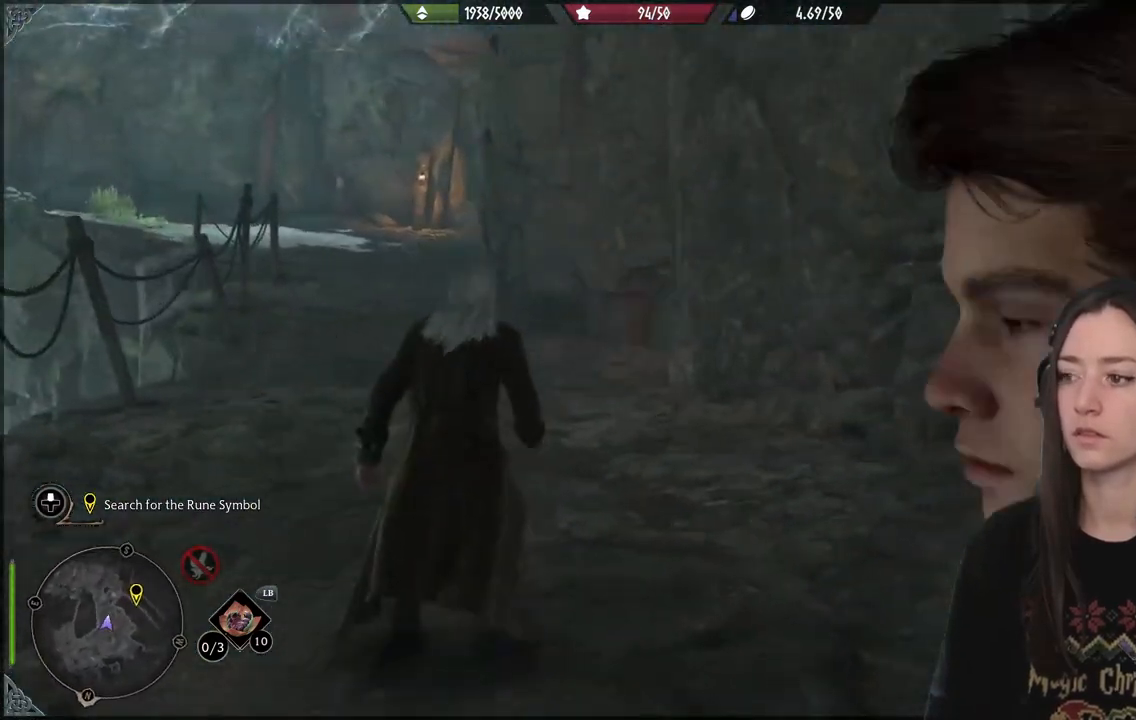
{"buttons": [], "left_stick": "up-left", "right_stick": "center", "events": [[67, "right_stick", "right"], [117, "left_stick", "up-left"], [483, "right_stick", "center"]]}
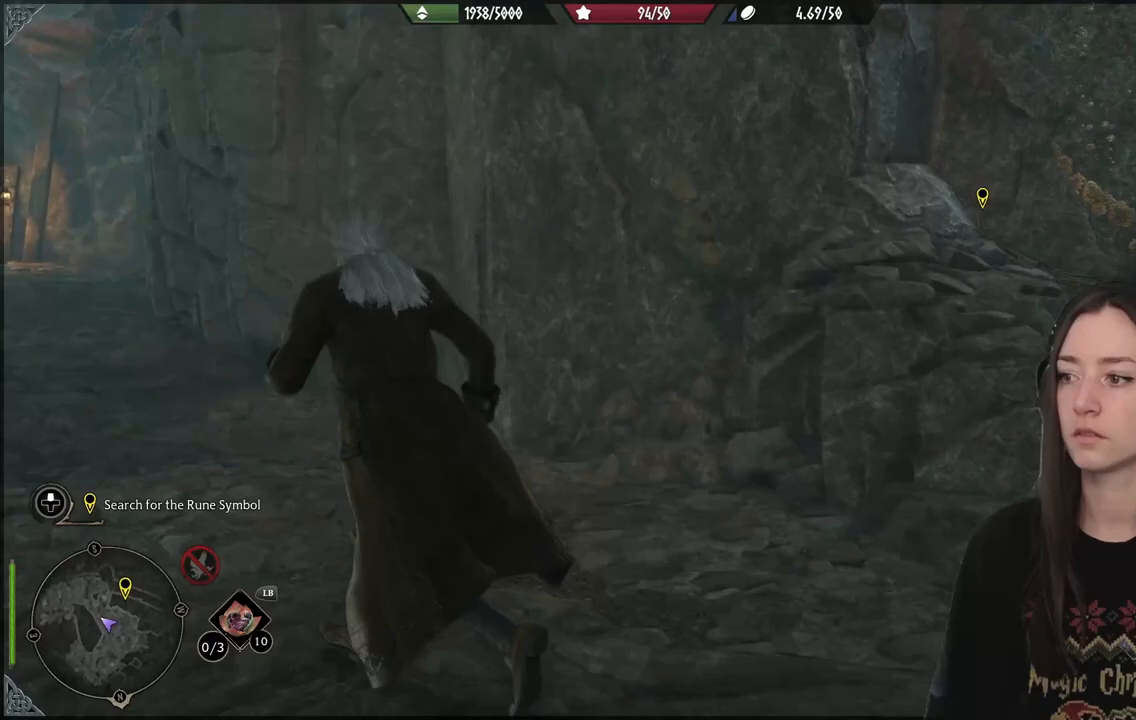
{"buttons": [], "left_stick": "up-left", "right_stick": "down-left", "events": [[333, "right_stick", "down-left"]]}
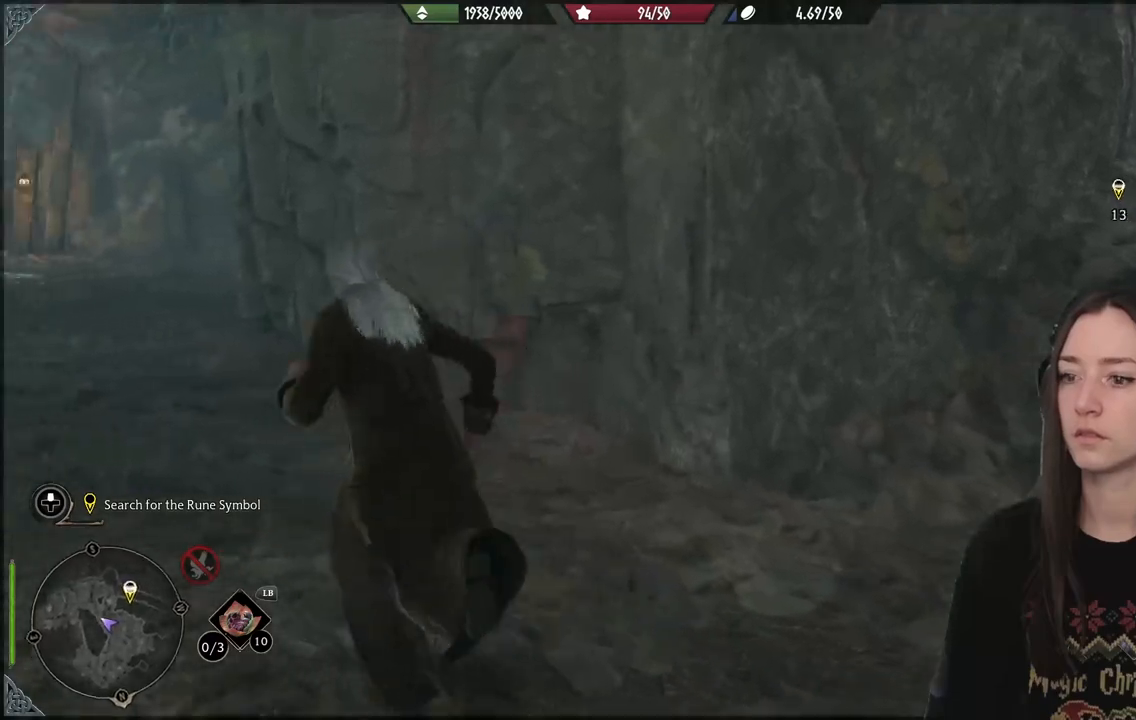
{"buttons": [], "left_stick": "up-left", "right_stick": "center", "events": [[67, "right_stick", "center"]]}
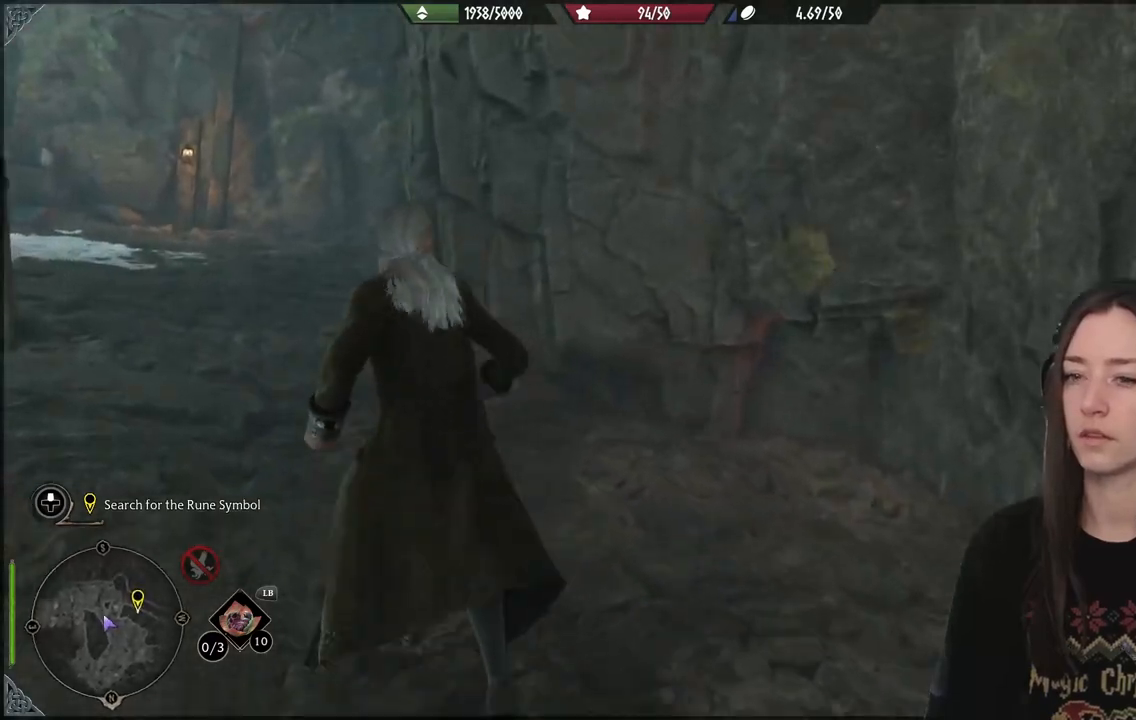
{"buttons": [], "left_stick": "up-left", "right_stick": "center", "events": []}
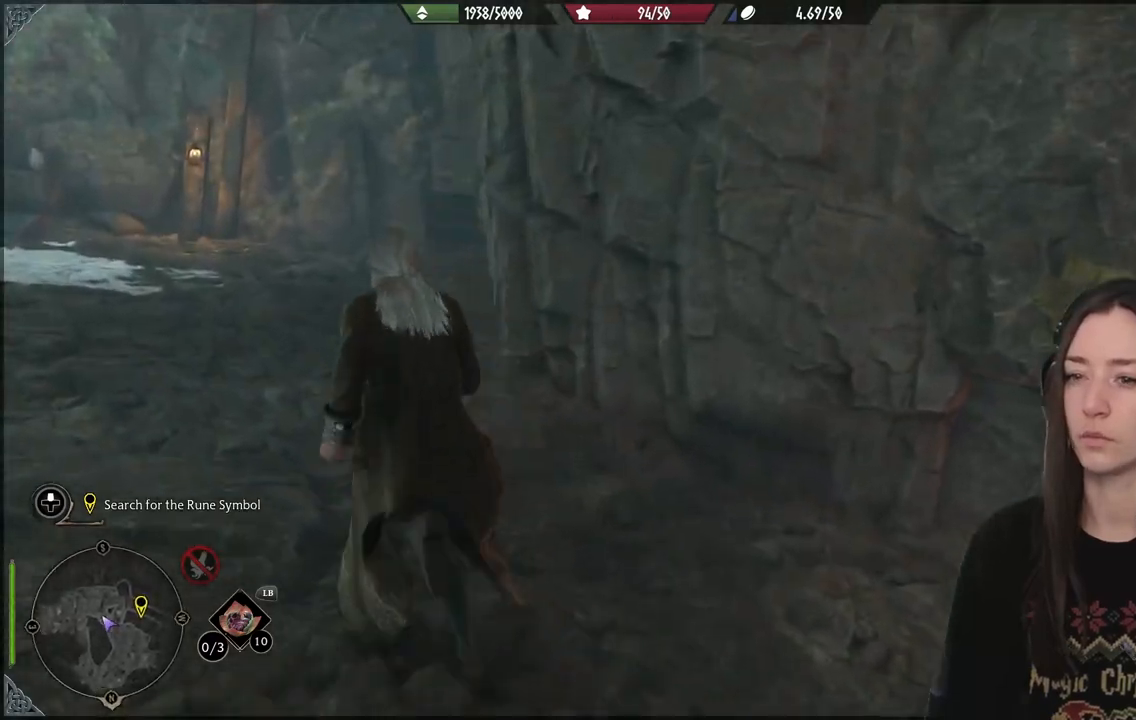
{"buttons": [], "left_stick": "up-left", "right_stick": "right", "events": [[17, "right_stick", "right"], [217, "right_stick", "center"], [400, "right_stick", "right"]]}
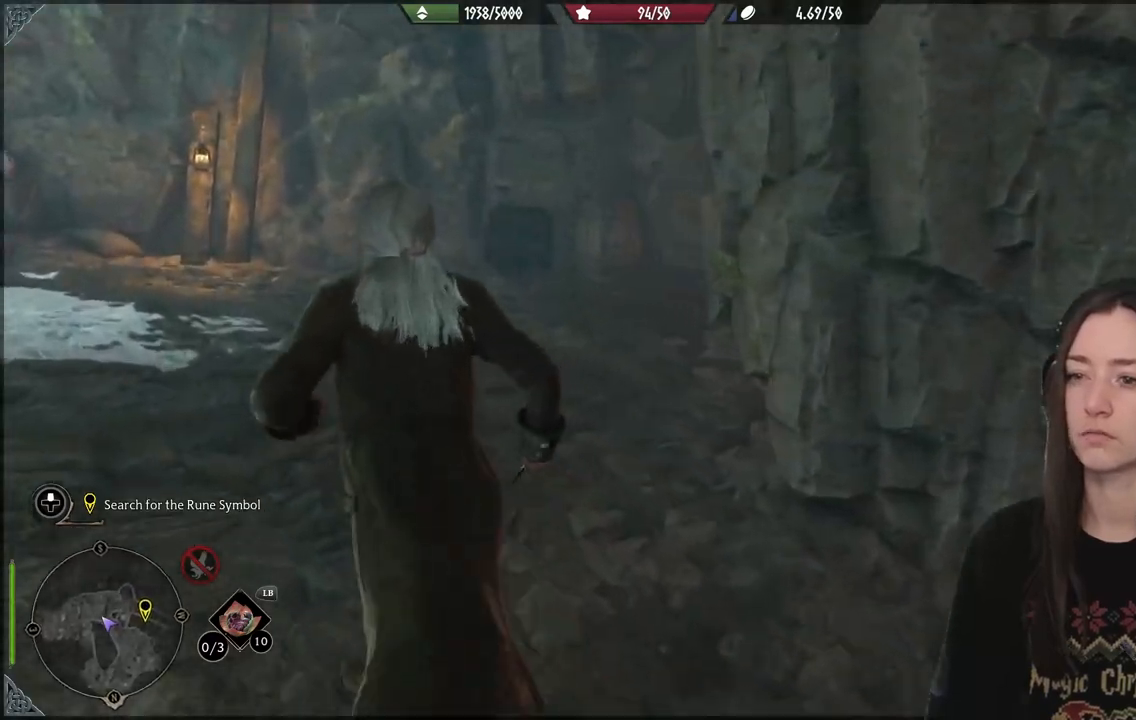
{"buttons": [], "left_stick": "up-left", "right_stick": "right", "events": []}
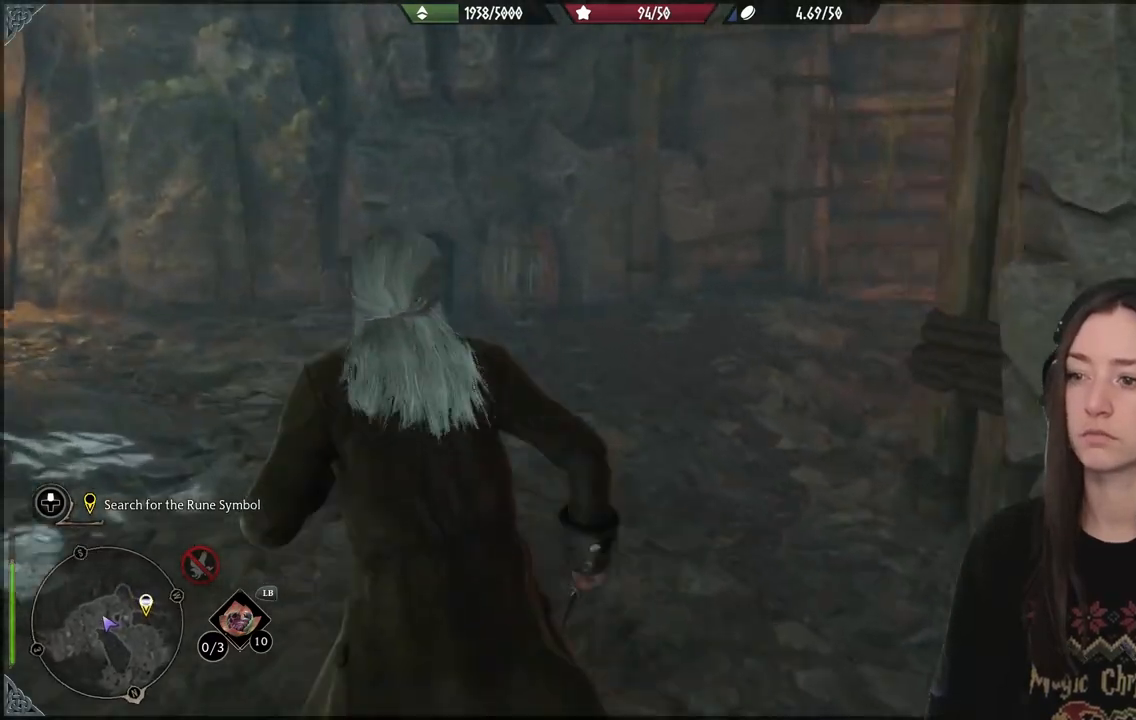
{"buttons": [], "left_stick": "up", "right_stick": "right", "events": [[83, "left_stick", "up"]]}
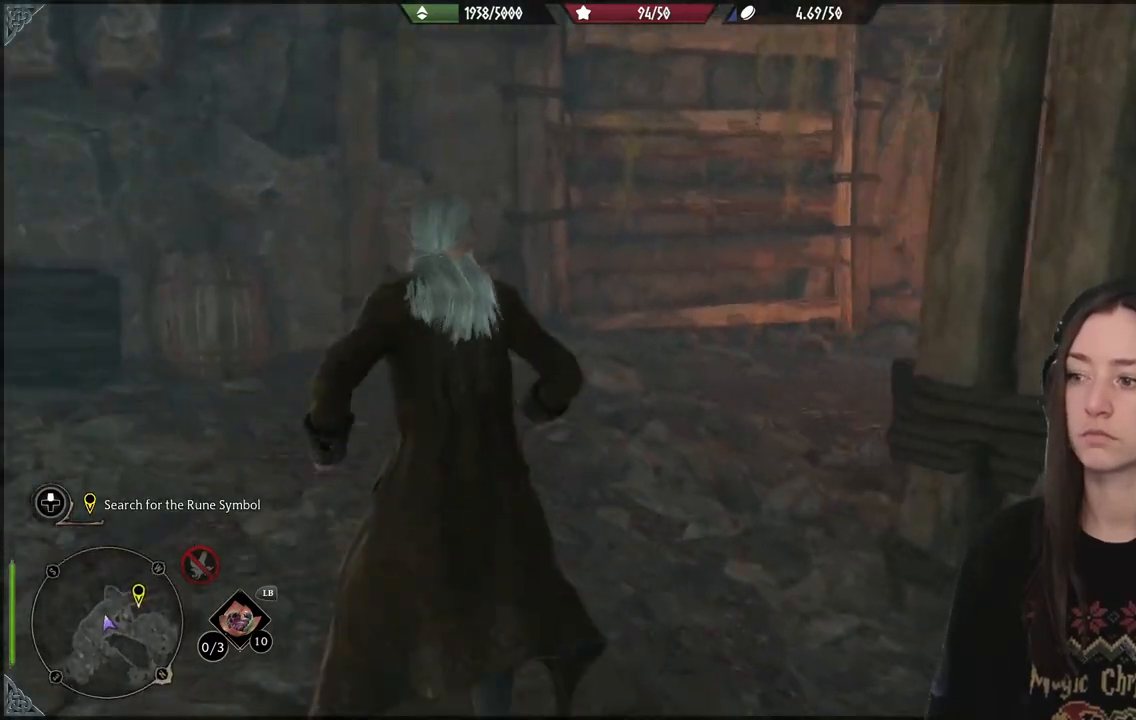
{"buttons": [], "left_stick": "up", "right_stick": "right", "events": []}
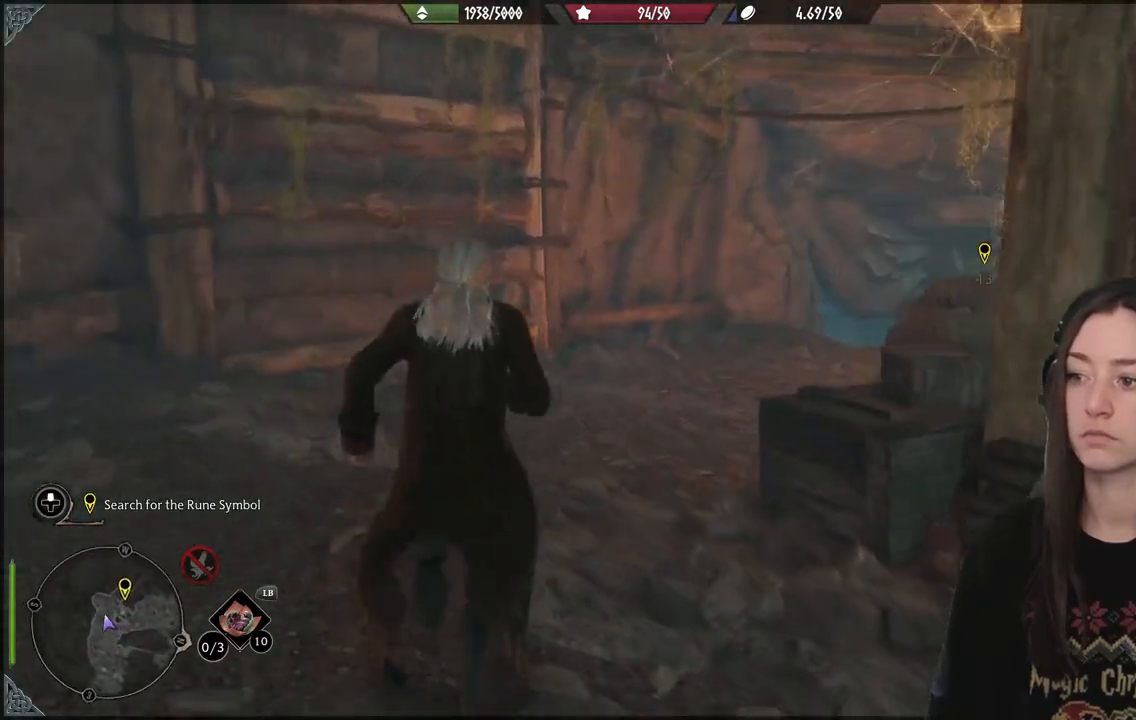
{"buttons": [], "left_stick": "up", "right_stick": "center", "events": [[233, "right_stick", "center"]]}
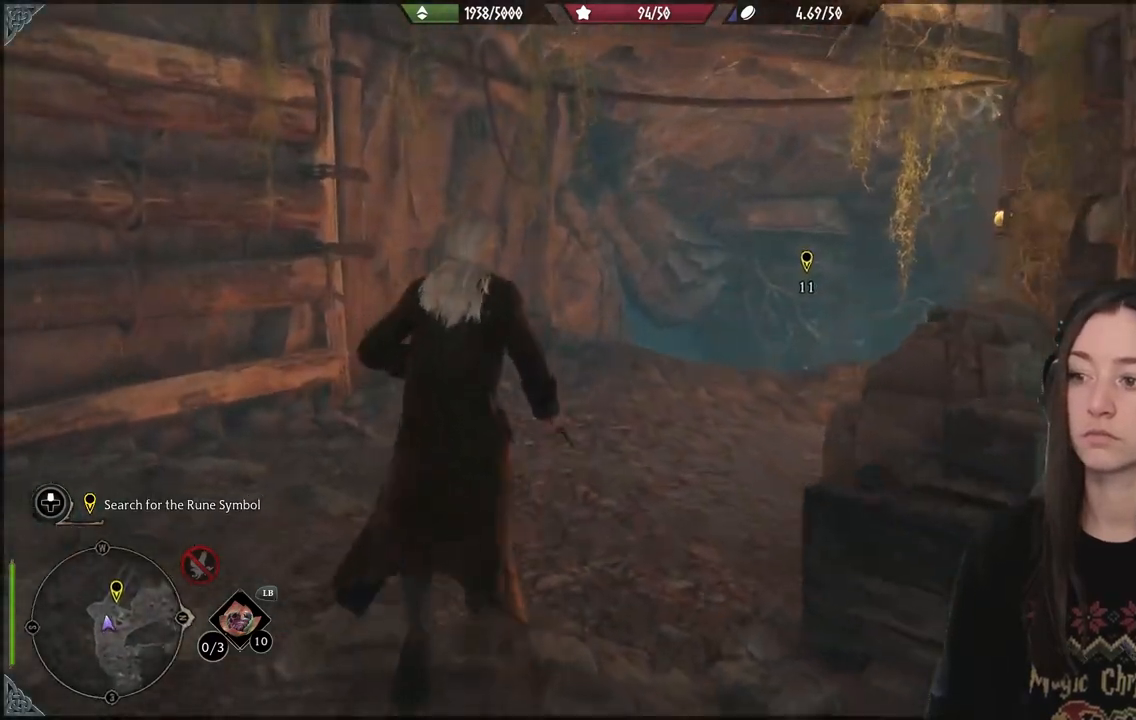
{"buttons": [], "left_stick": "up", "right_stick": "down-right", "events": [[133, "right_stick", "down-right"]]}